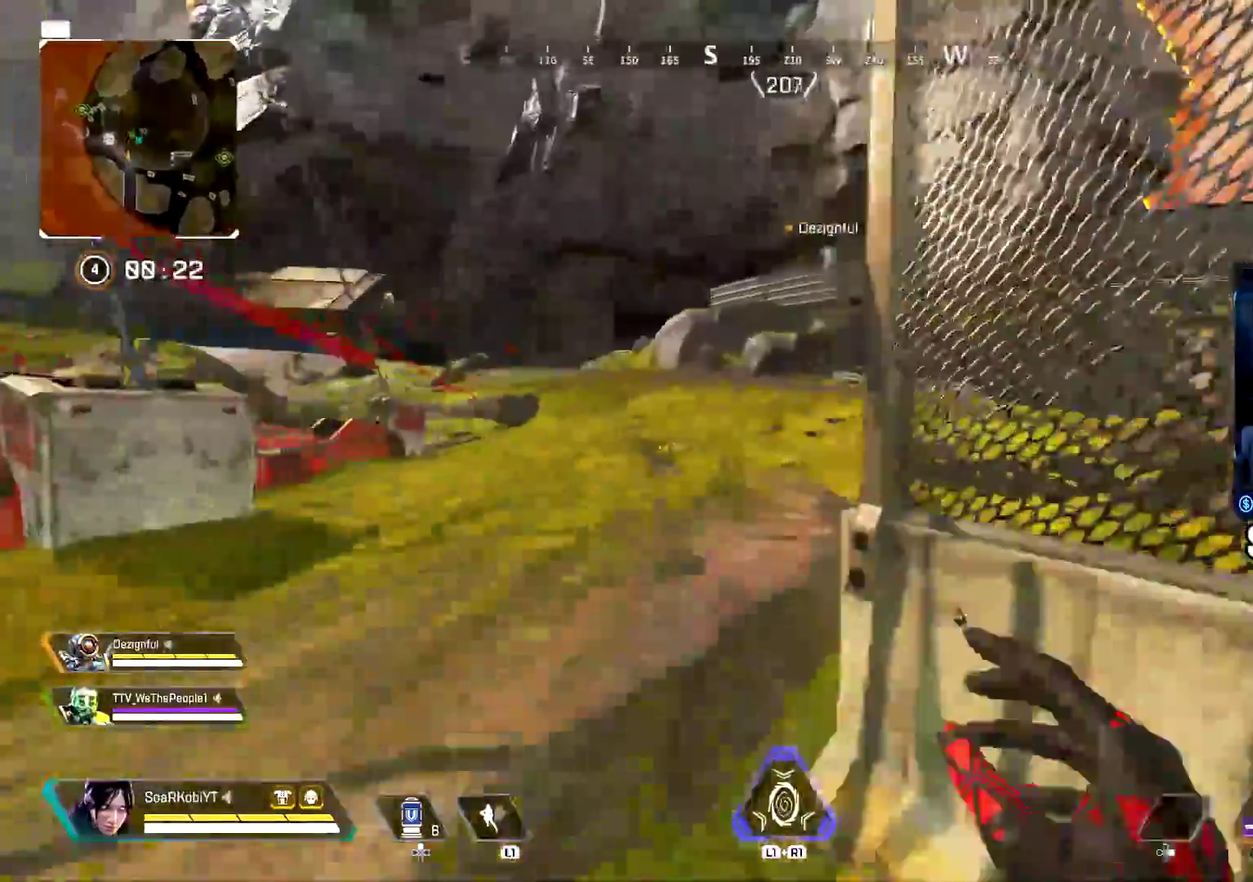
Gameplay with a controller (PlayStation layout); each line is a JSON object with the inputs held at the frame after it. "events" lists button and stick changes between this image and that frame as [ms after this image, input, new state], when the widget could be followed in between. Not read: SELECT.
{"buttons": [], "left_stick": "up-right", "right_stick": "right", "events": [[34, "right_stick", "left"], [151, "CROSS", "down"], [151, "right_stick", "center"], [217, "right_stick", "down-right"], [334, "right_stick", "center"], [351, "CROSS", "up"], [451, "right_stick", "right"], [468, "left_stick", "up-right"]]}
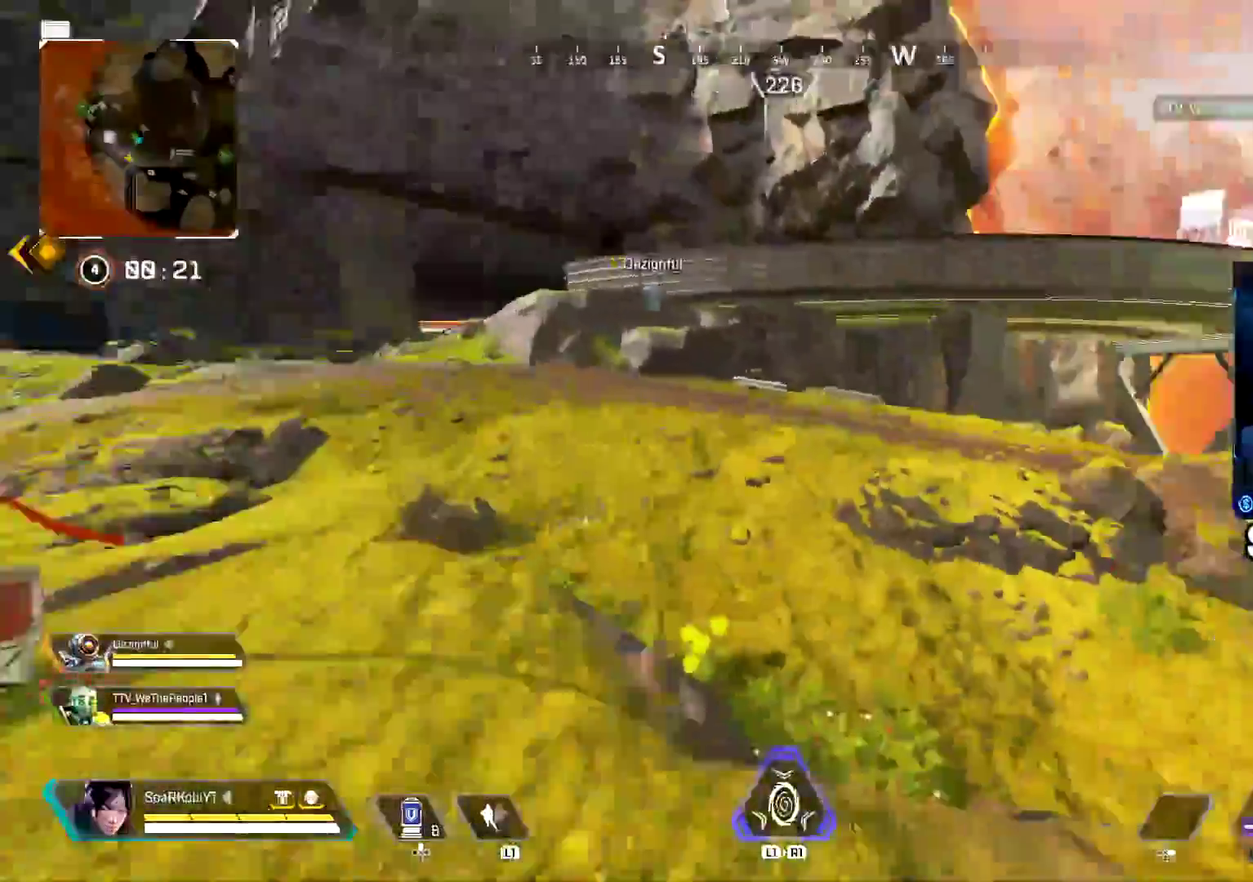
{"buttons": [], "left_stick": "up", "right_stick": "center"}
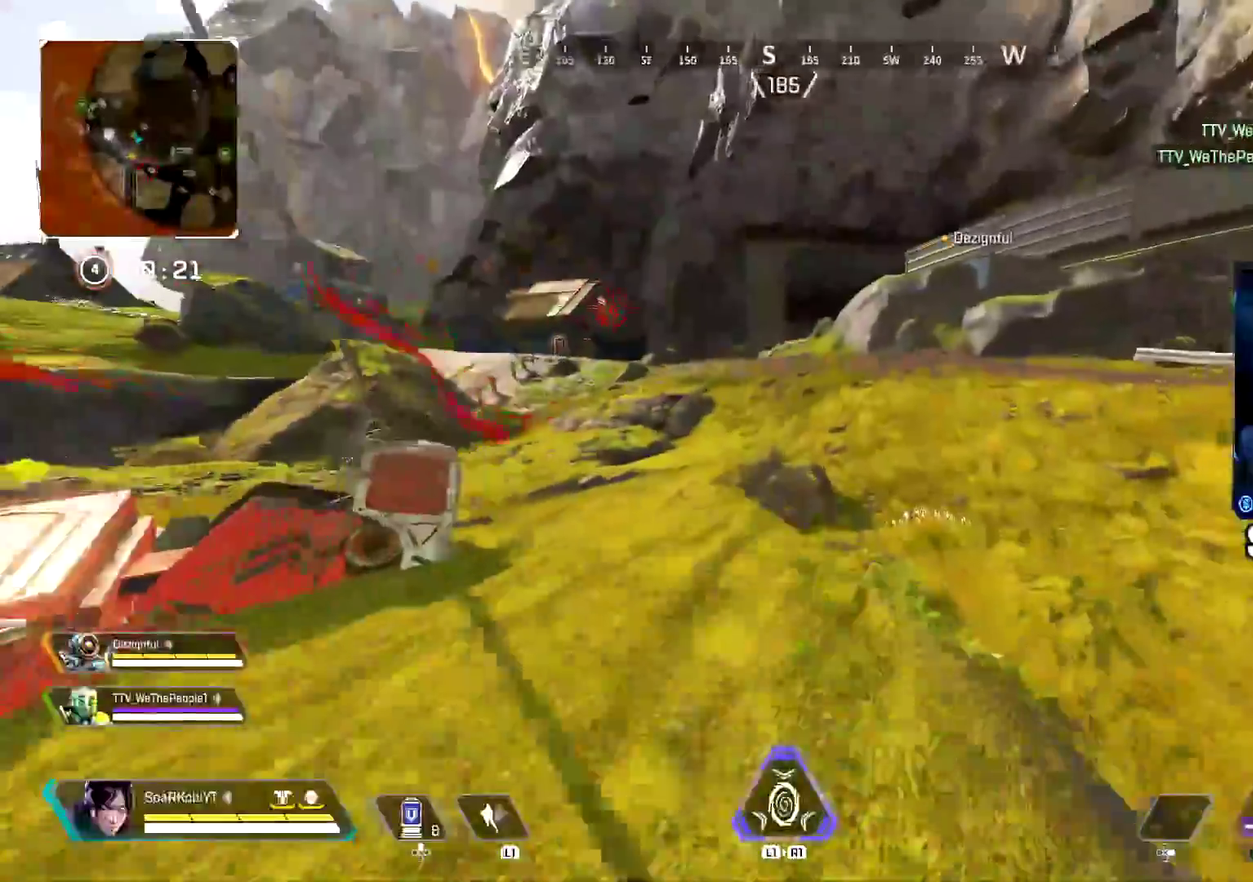
{"buttons": [], "left_stick": "up", "right_stick": "center"}
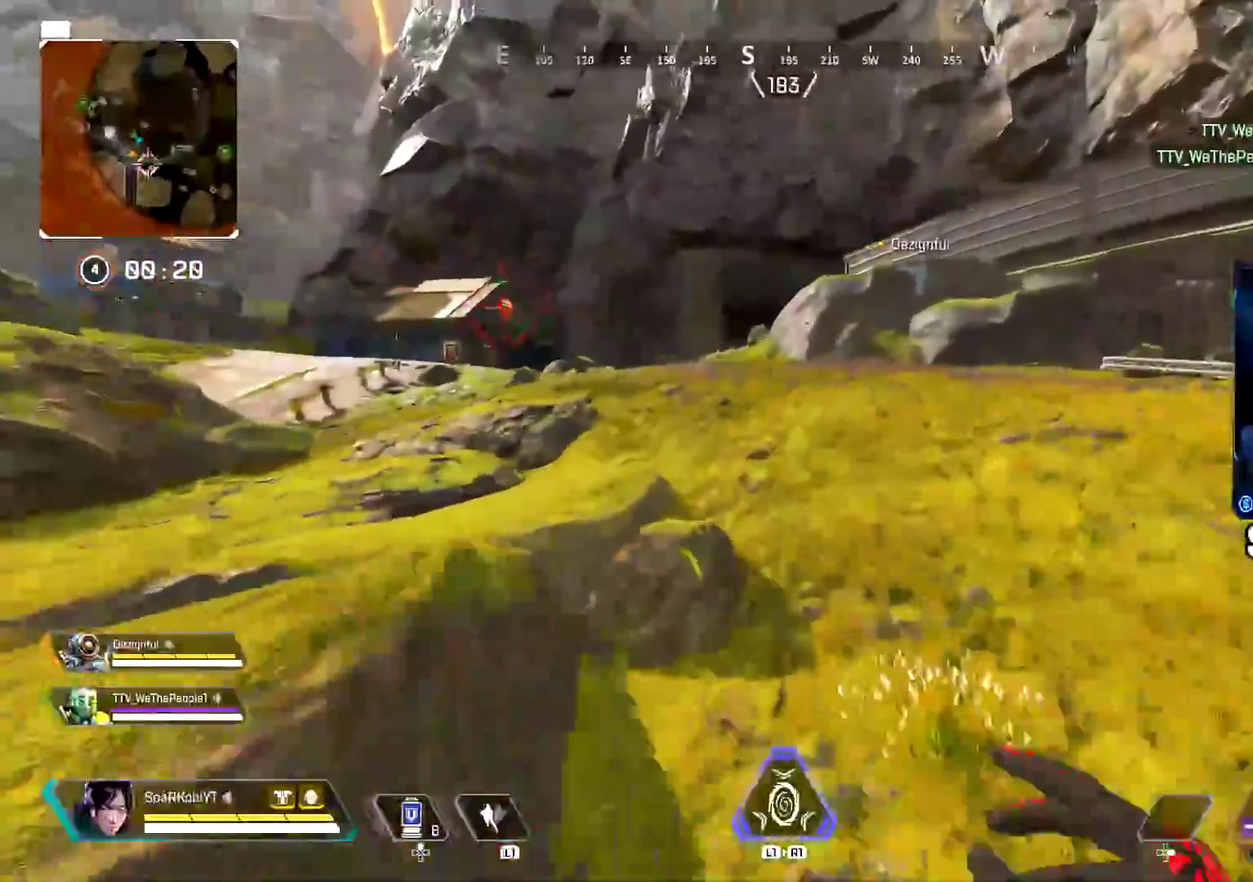
{"buttons": [], "left_stick": "up", "right_stick": "left"}
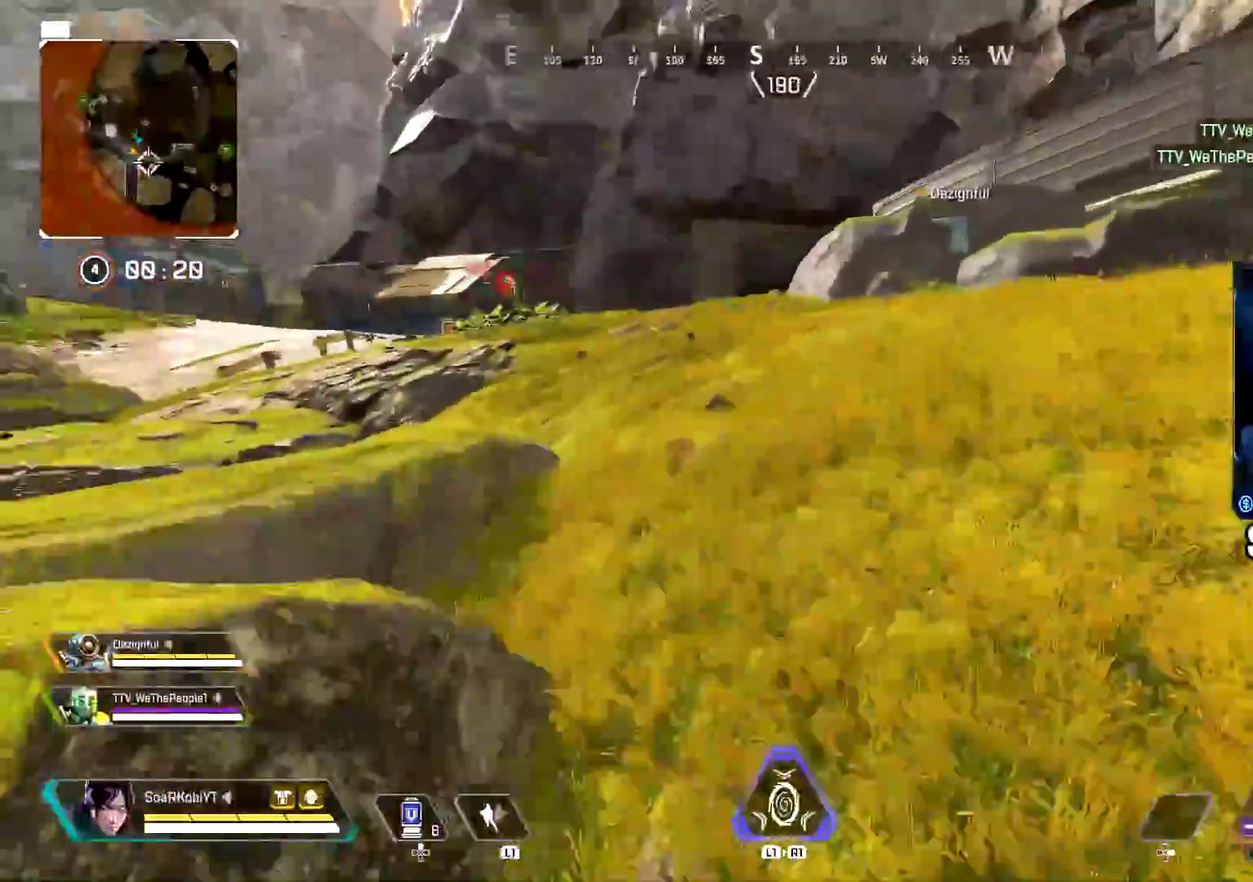
{"buttons": [], "left_stick": "up", "right_stick": "center", "events": [[84, "right_stick", "center"]]}
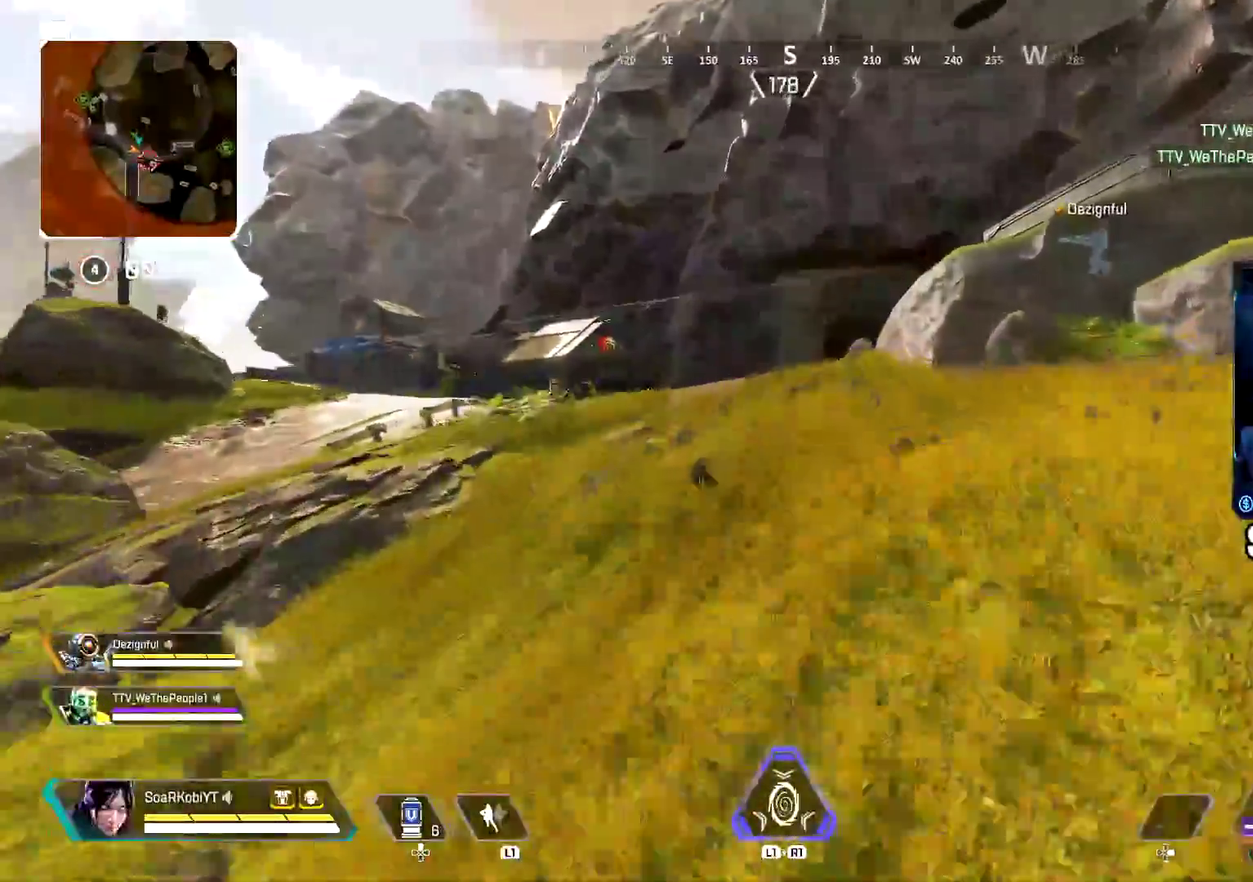
{"buttons": [], "left_stick": "up", "right_stick": "center", "events": []}
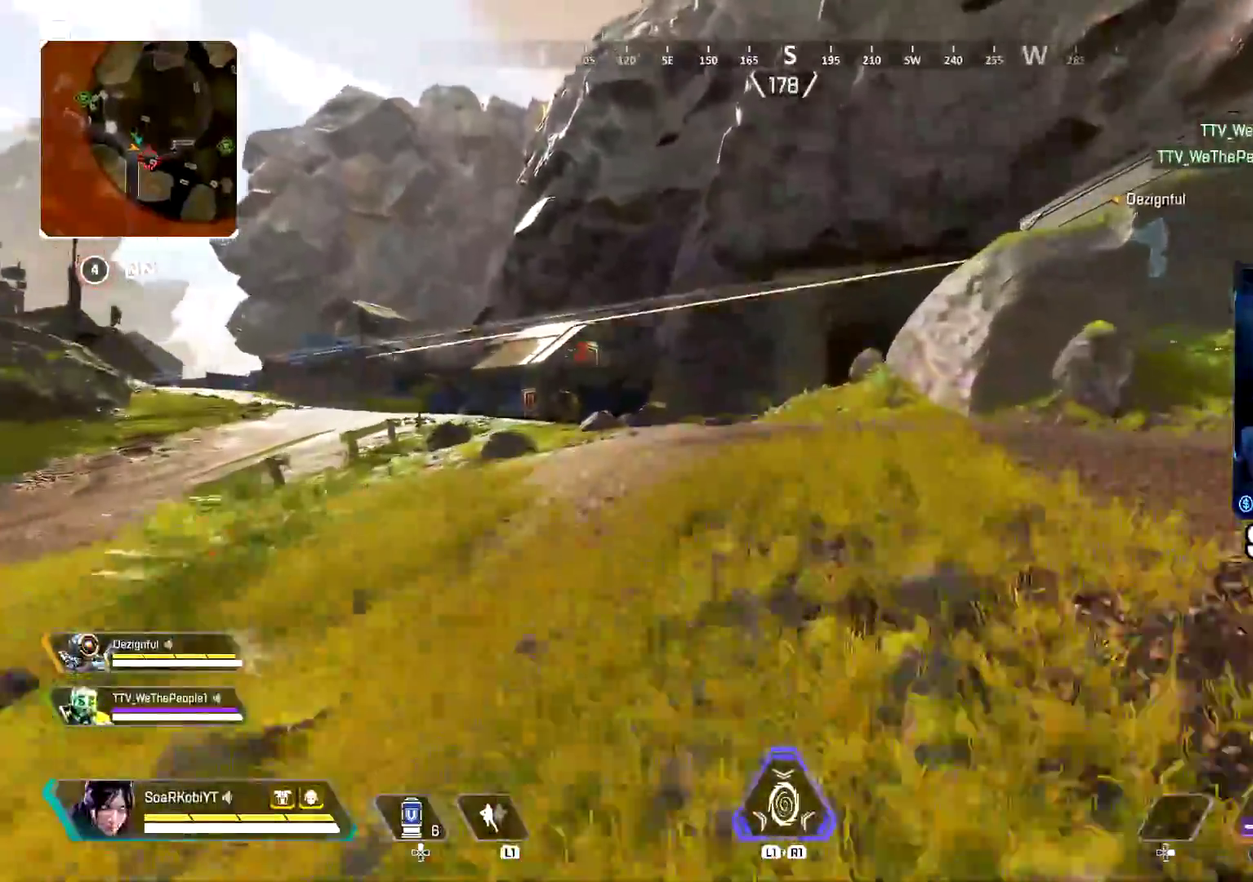
{"buttons": [], "left_stick": "up", "right_stick": "center", "events": []}
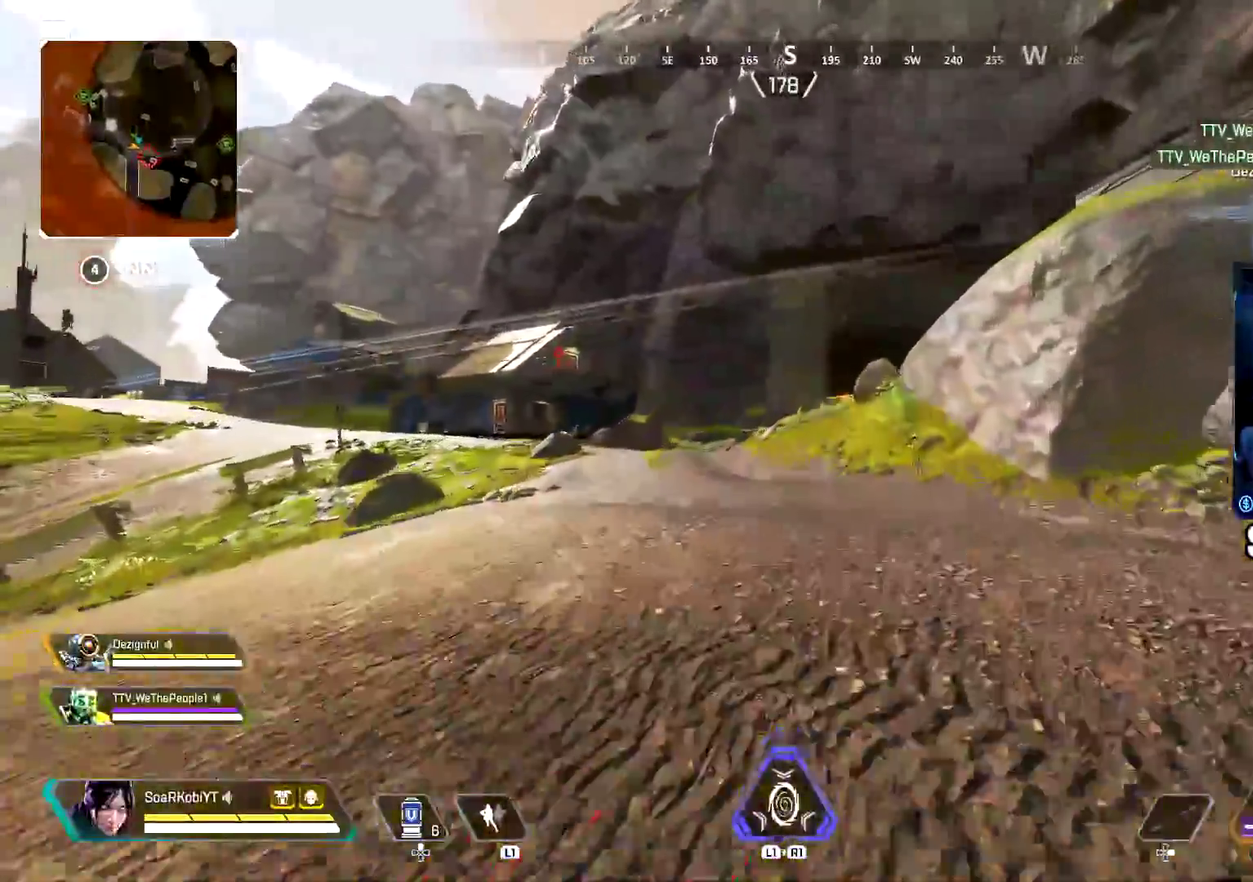
{"buttons": [], "left_stick": "up", "right_stick": "right", "events": [[50, "CIRCLE", "down"], [217, "CIRCLE", "up"], [300, "CROSS", "down"], [317, "right_stick", "left"], [434, "right_stick", "right"], [450, "CROSS", "up"]]}
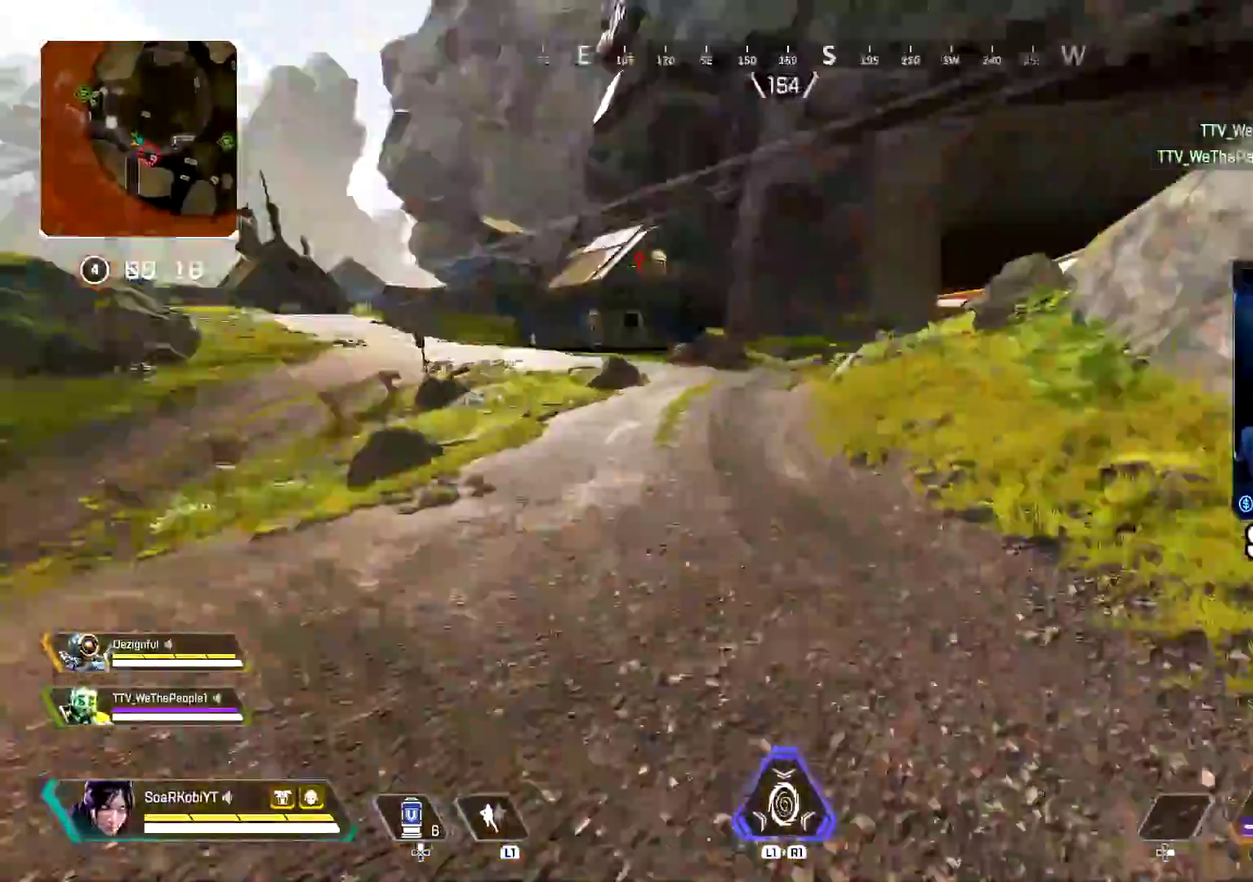
{"buttons": [], "left_stick": "up", "right_stick": "center", "events": [[50, "right_stick", "up-left"], [151, "right_stick", "center"], [284, "L3", "down"], [384, "L3", "up"]]}
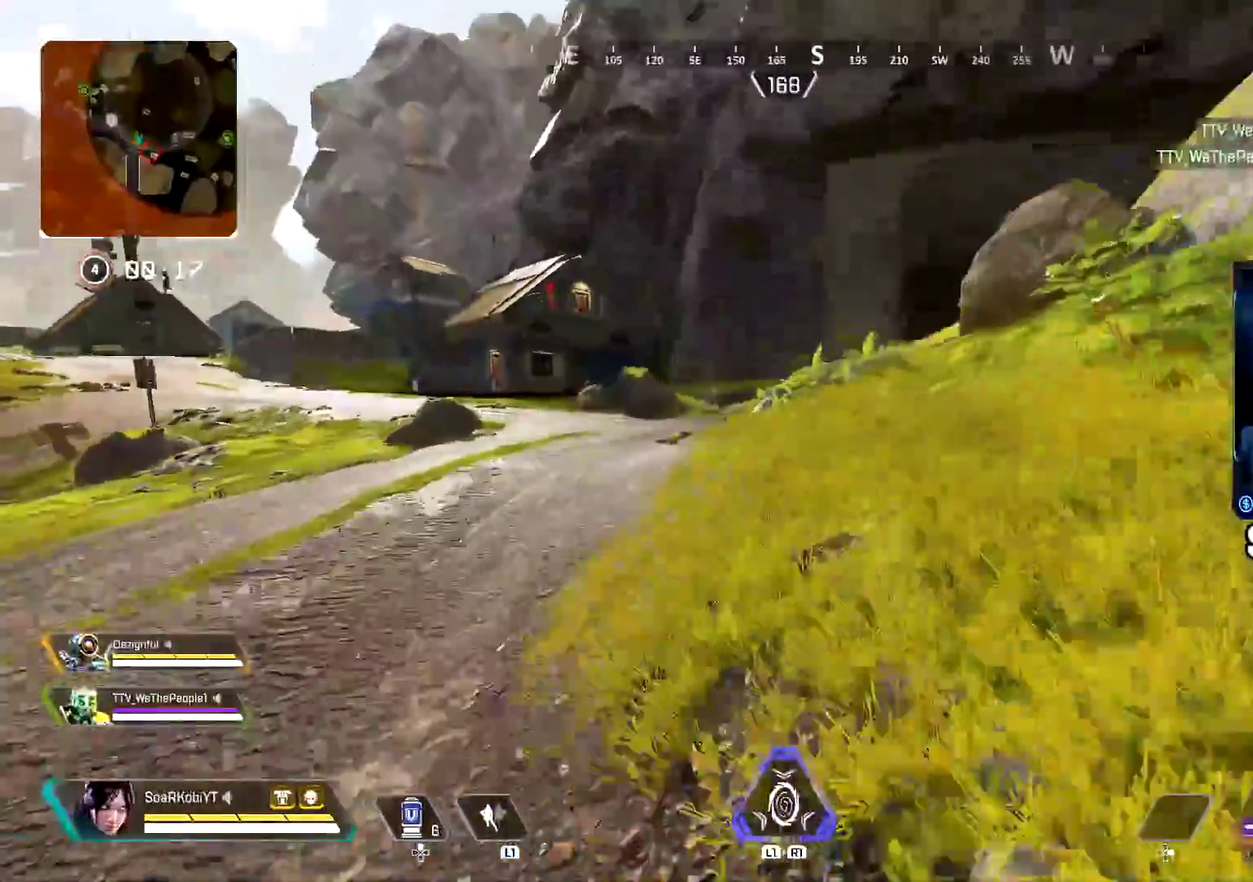
{"buttons": [], "left_stick": "up", "right_stick": "center", "events": [[133, "L3", "down"], [250, "L3", "up"]]}
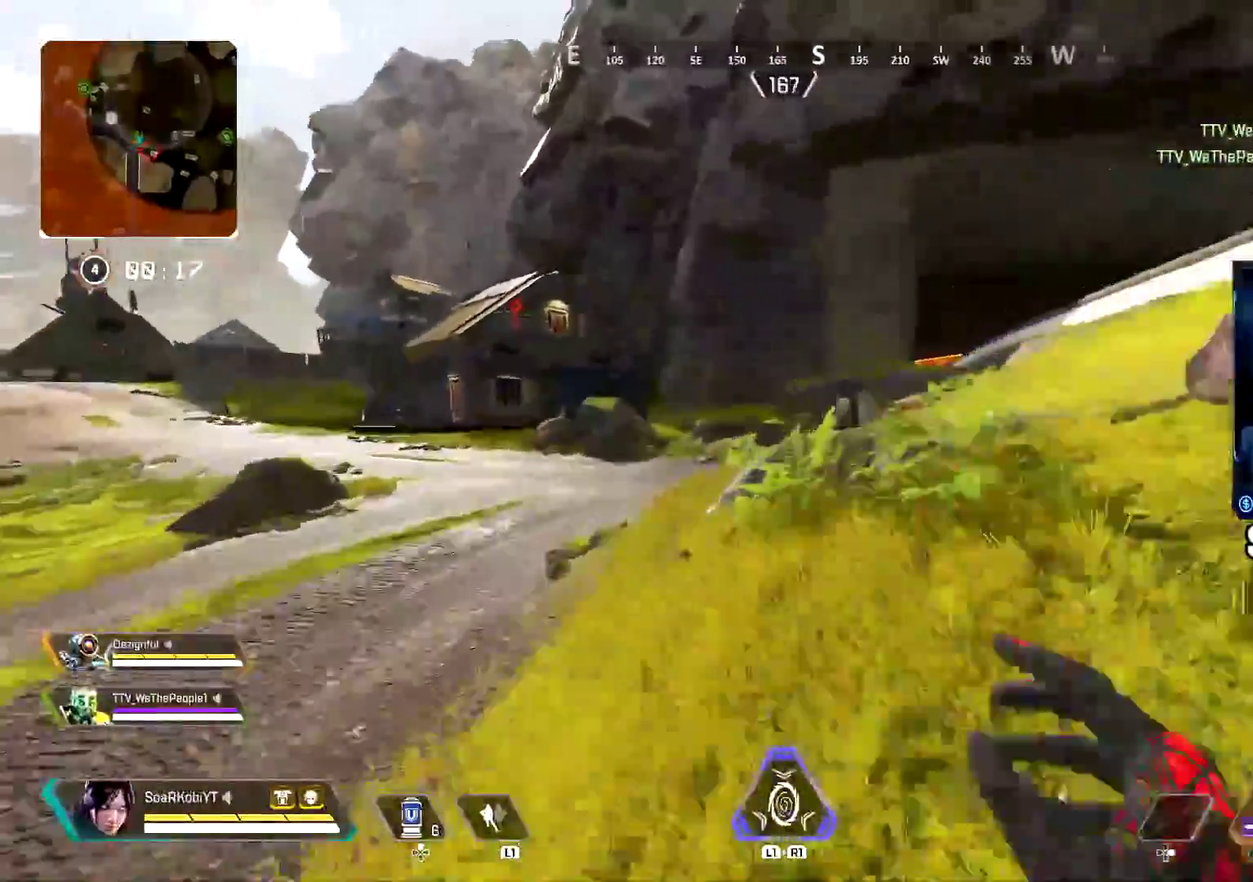
{"buttons": [], "left_stick": "up", "right_stick": "center", "events": [[351, "right_stick", "left"], [468, "right_stick", "center"]]}